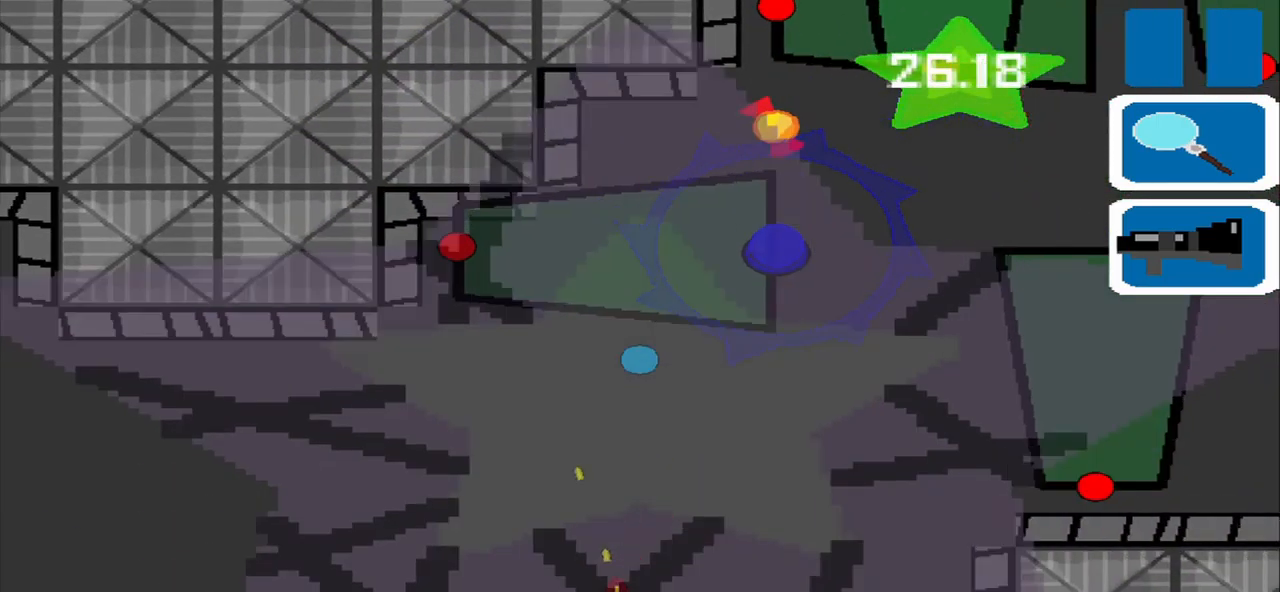
Gameplay with a controller (PlayStation layout); each line is a JSON object with the inputs held at the frame after it. "events" lists button and stick changes between this image and that frame as [ms after this image, input, new state], when the widget could be followed in between. Not read: L2 L3 R2 R3 right_stick.
{"buttons": [], "left_stick": "up", "events": [[375, "left_stick", "up"]]}
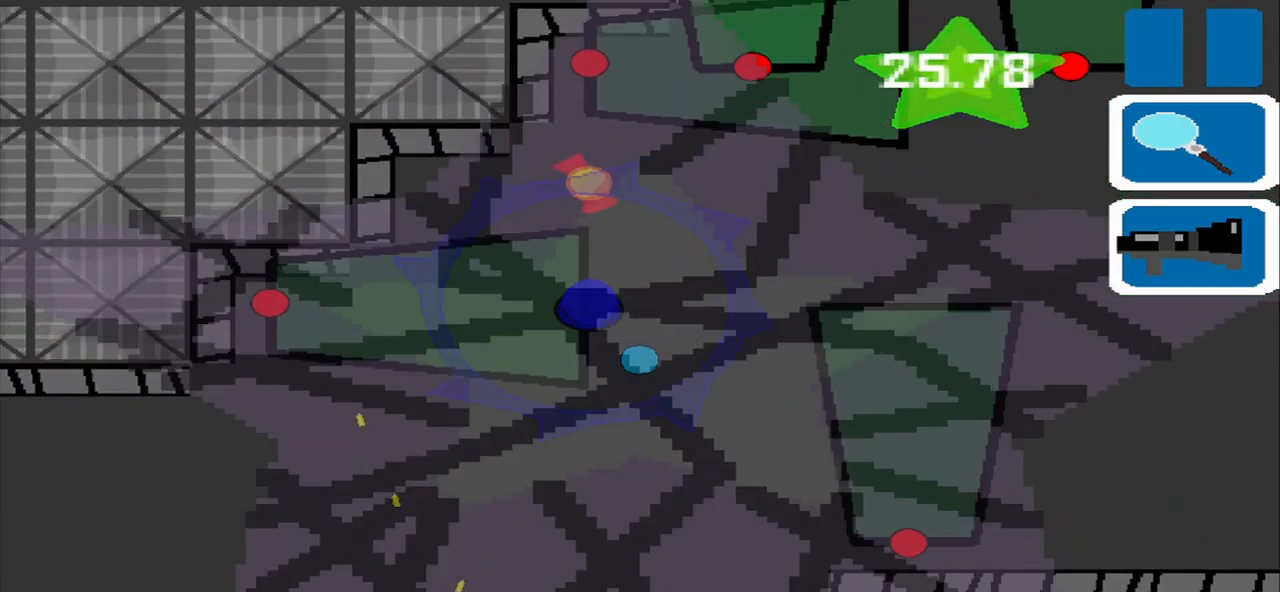
{"buttons": [], "left_stick": "right", "events": [[250, "left_stick", "center"], [458, "left_stick", "right"]]}
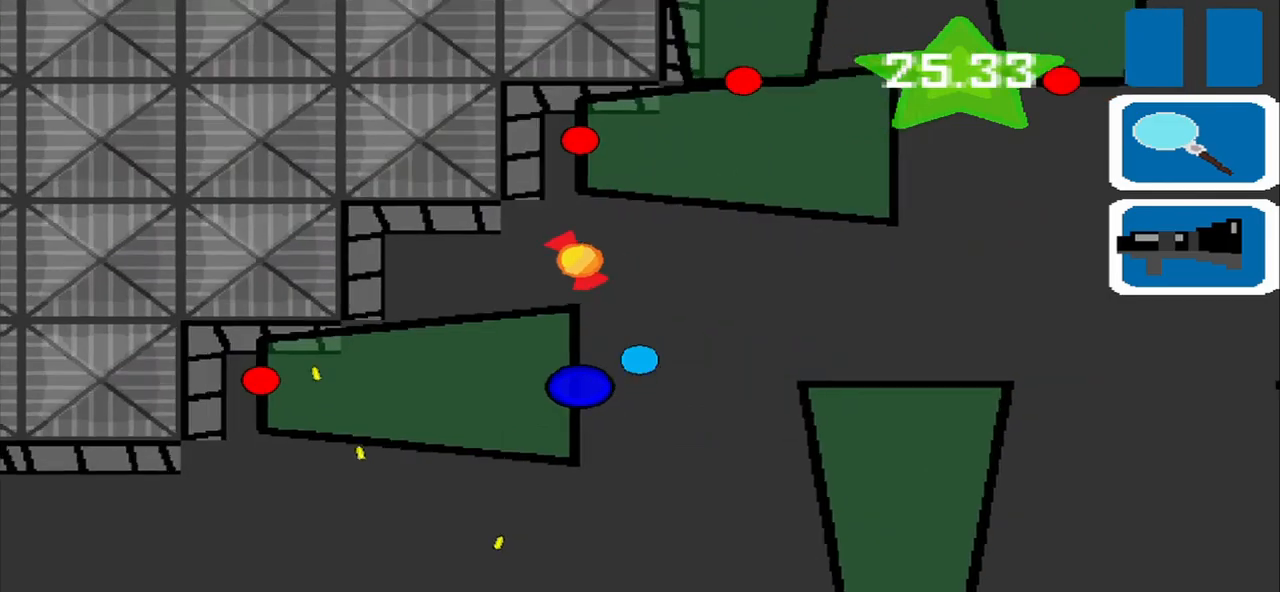
{"buttons": [], "left_stick": "right", "events": []}
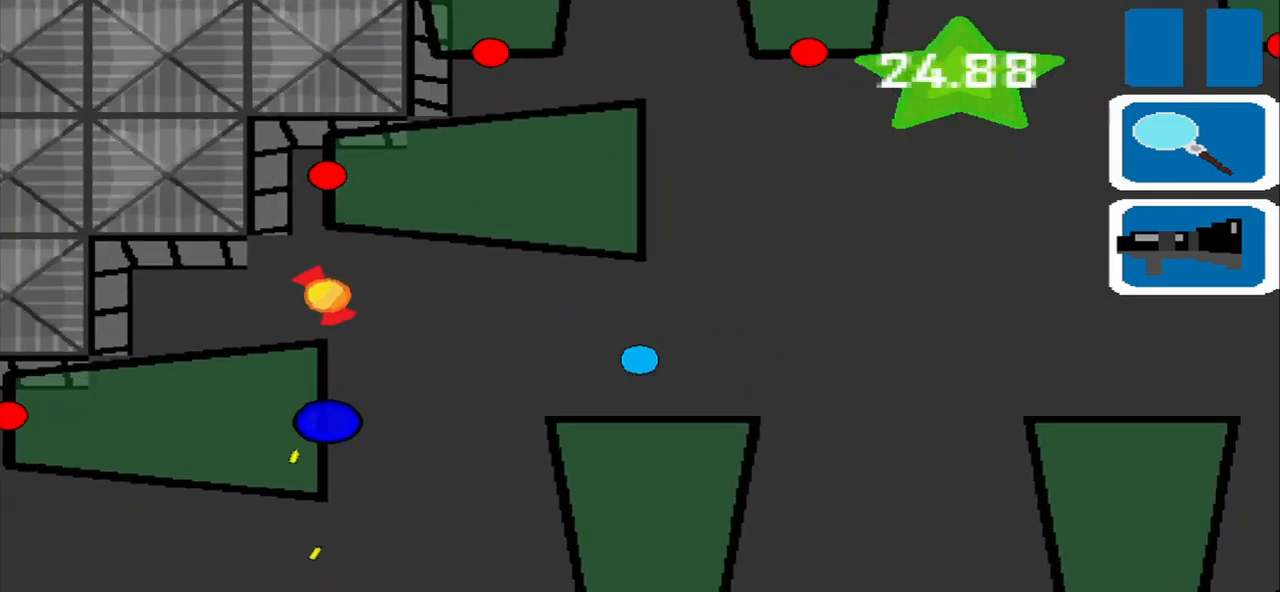
{"buttons": [], "left_stick": "up-right", "events": [[209, "left_stick", "up-right"]]}
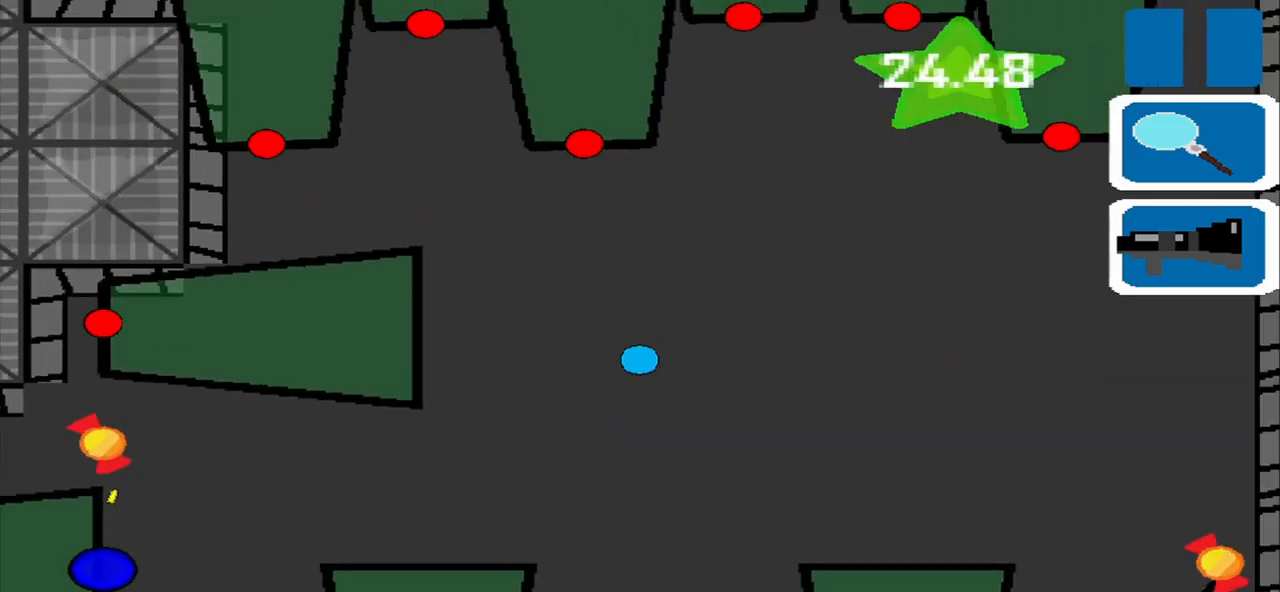
{"buttons": [], "left_stick": "down-right", "events": [[84, "L1", "down"], [125, "L1", "up"], [417, "left_stick", "down-right"]]}
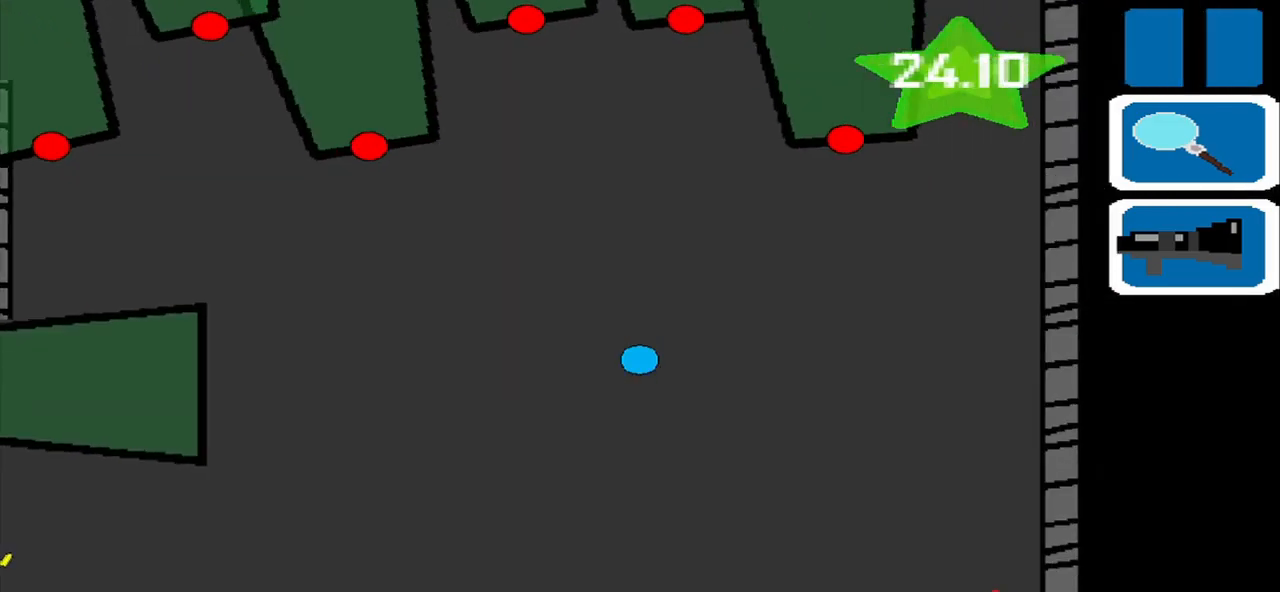
{"buttons": [], "left_stick": "down-right", "events": [[167, "left_stick", "right"], [334, "left_stick", "down-right"]]}
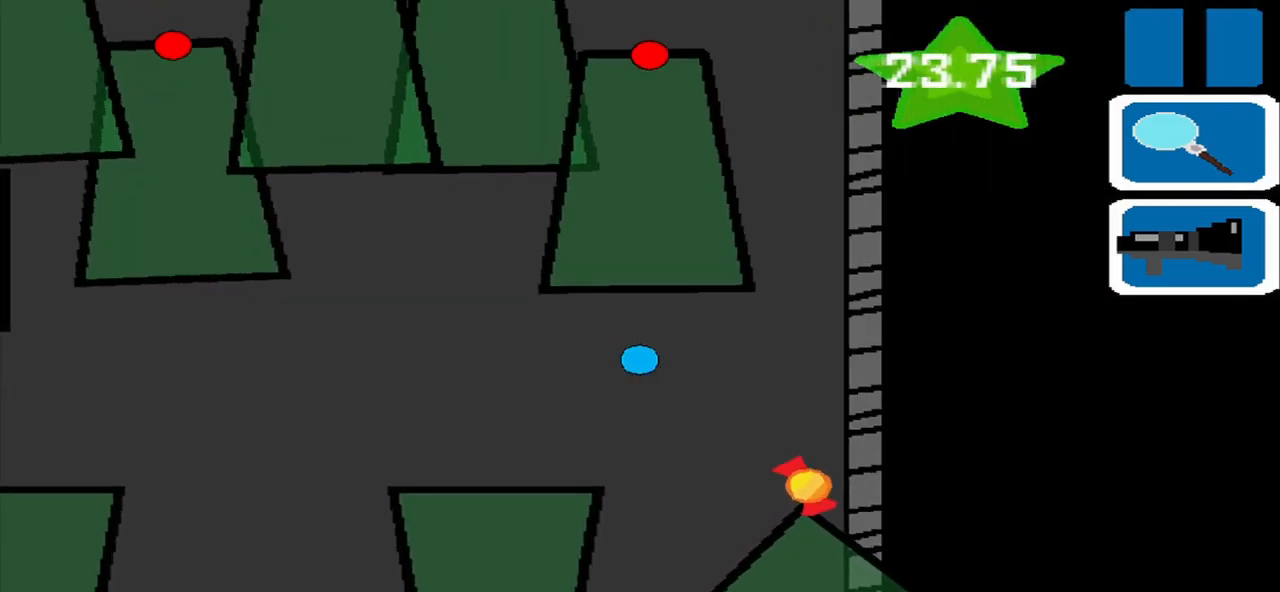
{"buttons": [], "left_stick": "up-right", "events": [[459, "left_stick", "up-right"]]}
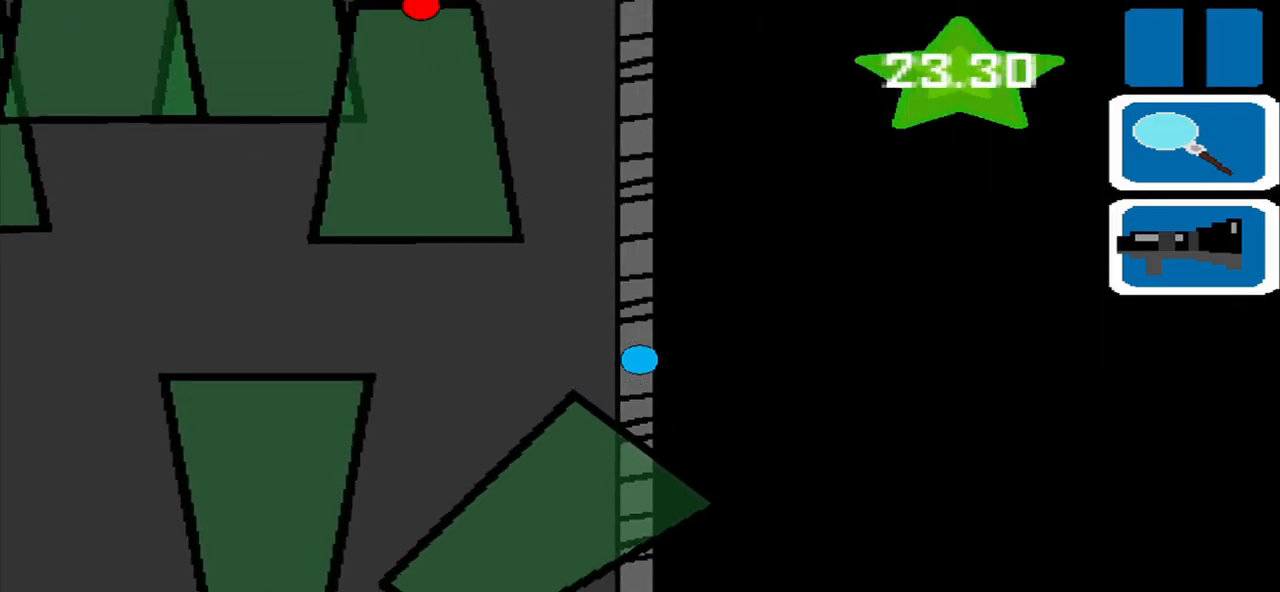
{"buttons": [], "left_stick": "up", "events": [[84, "left_stick", "up"]]}
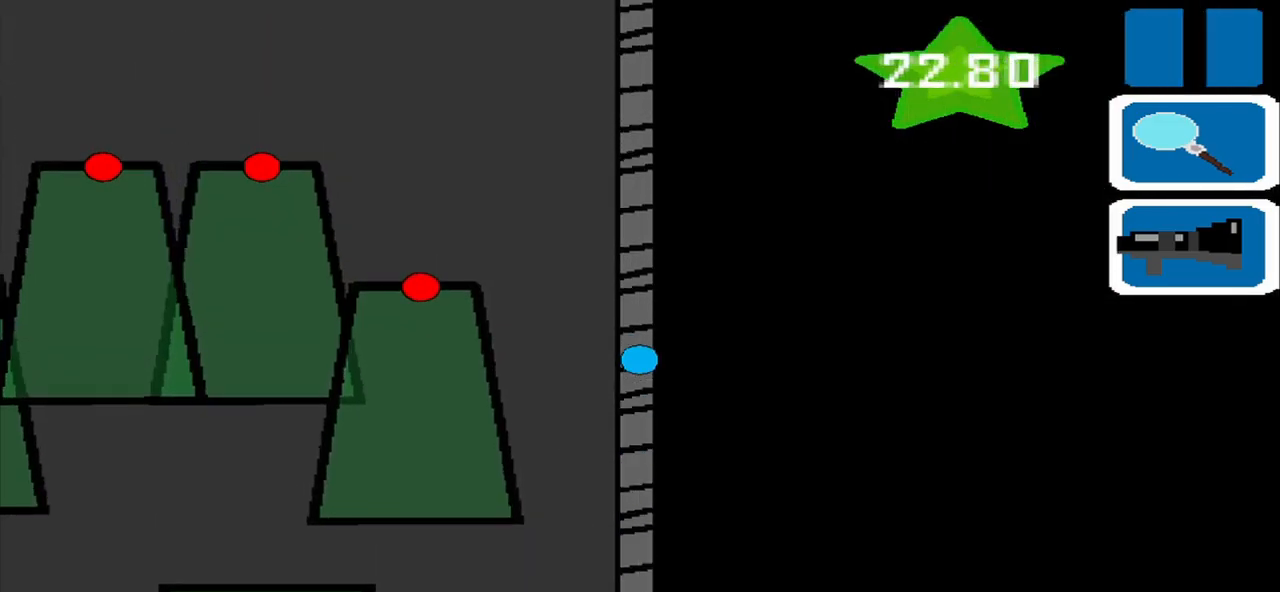
{"buttons": [], "left_stick": "up-left", "events": [[209, "left_stick", "up-left"]]}
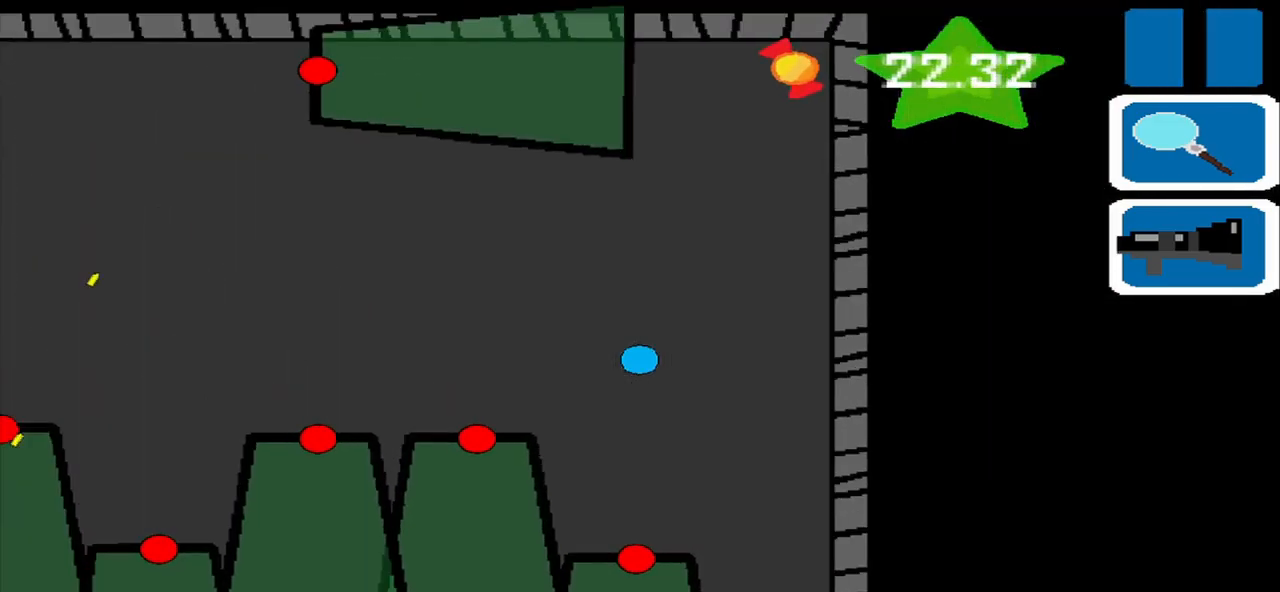
{"buttons": [], "left_stick": "left", "events": [[250, "left_stick", "left"]]}
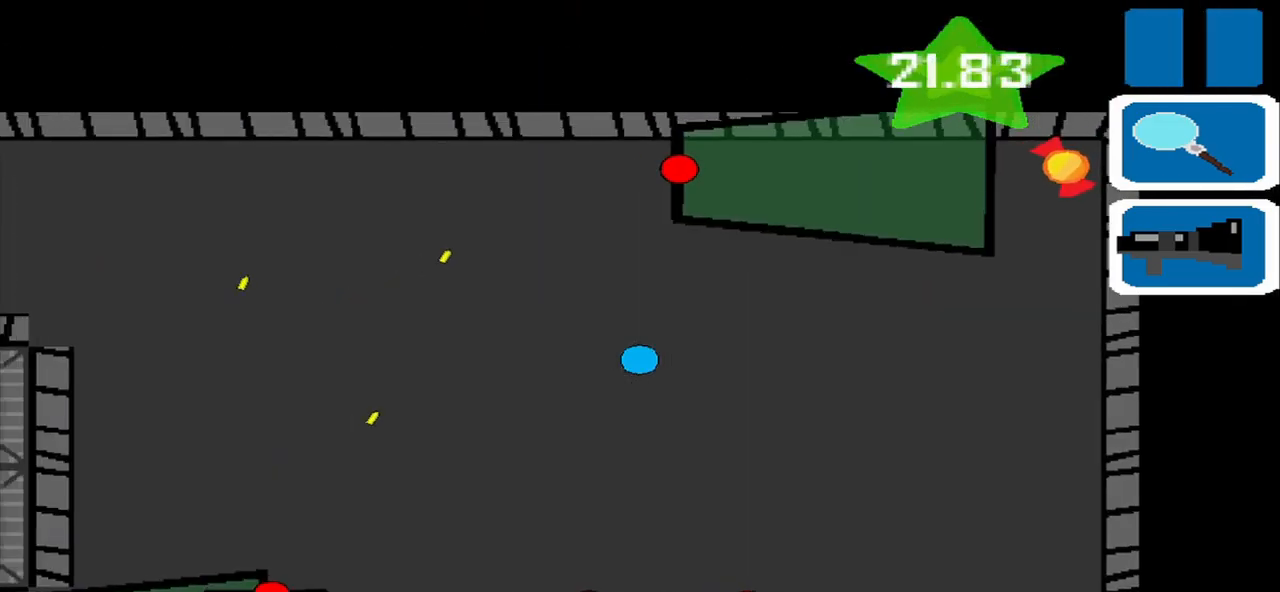
{"buttons": [], "left_stick": "center", "events": [[125, "left_stick", "center"]]}
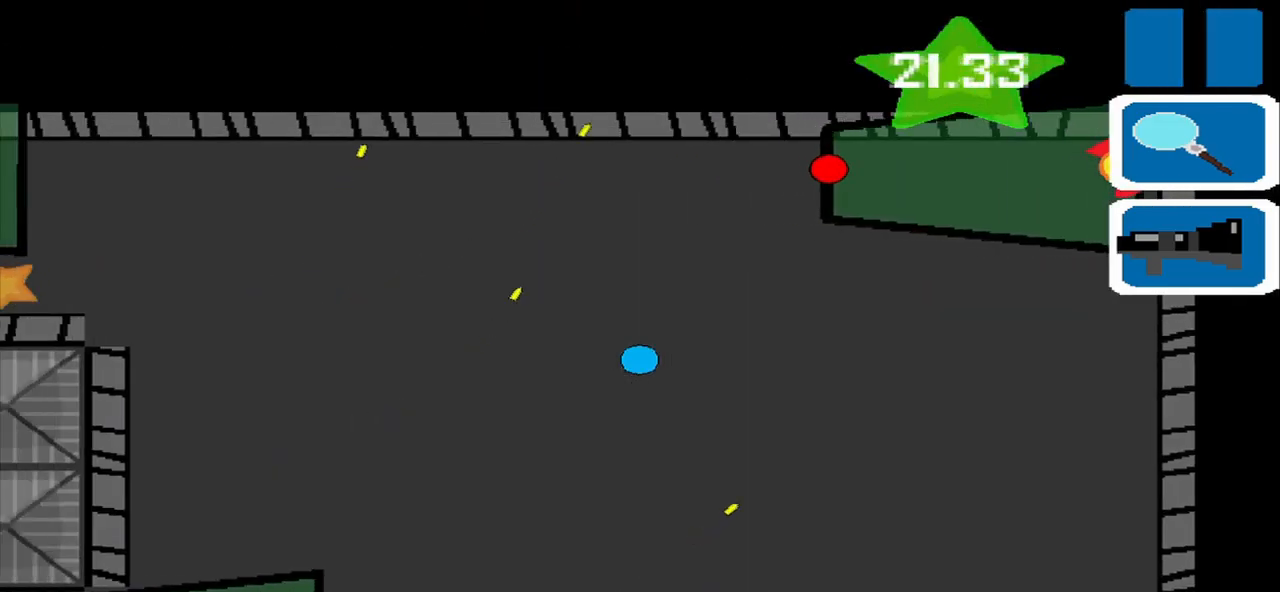
{"buttons": [], "left_stick": "left", "events": [[42, "left_stick", "left"]]}
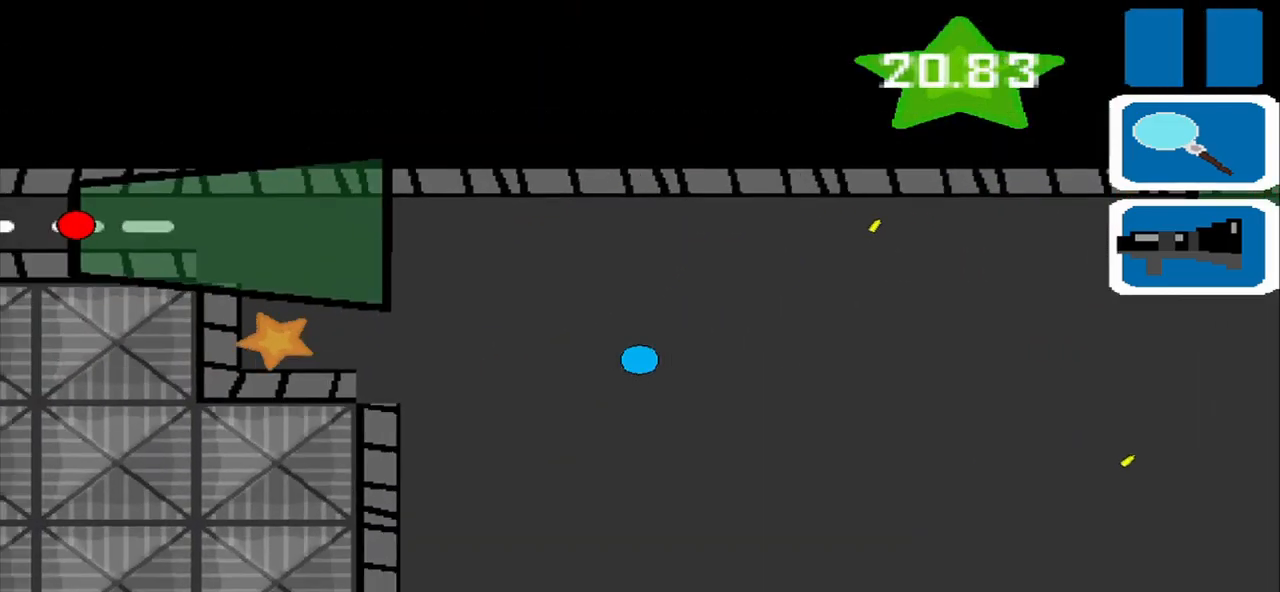
{"buttons": [], "left_stick": "left", "events": []}
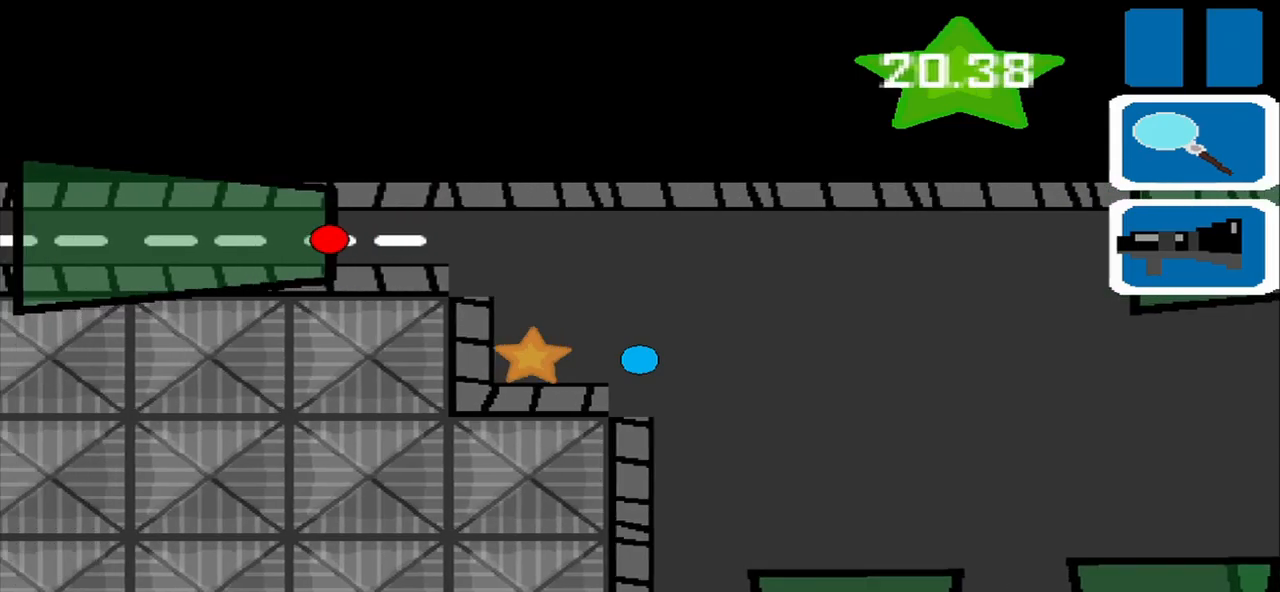
{"buttons": [], "left_stick": "up", "events": [[209, "left_stick", "center"], [292, "left_stick", "up"]]}
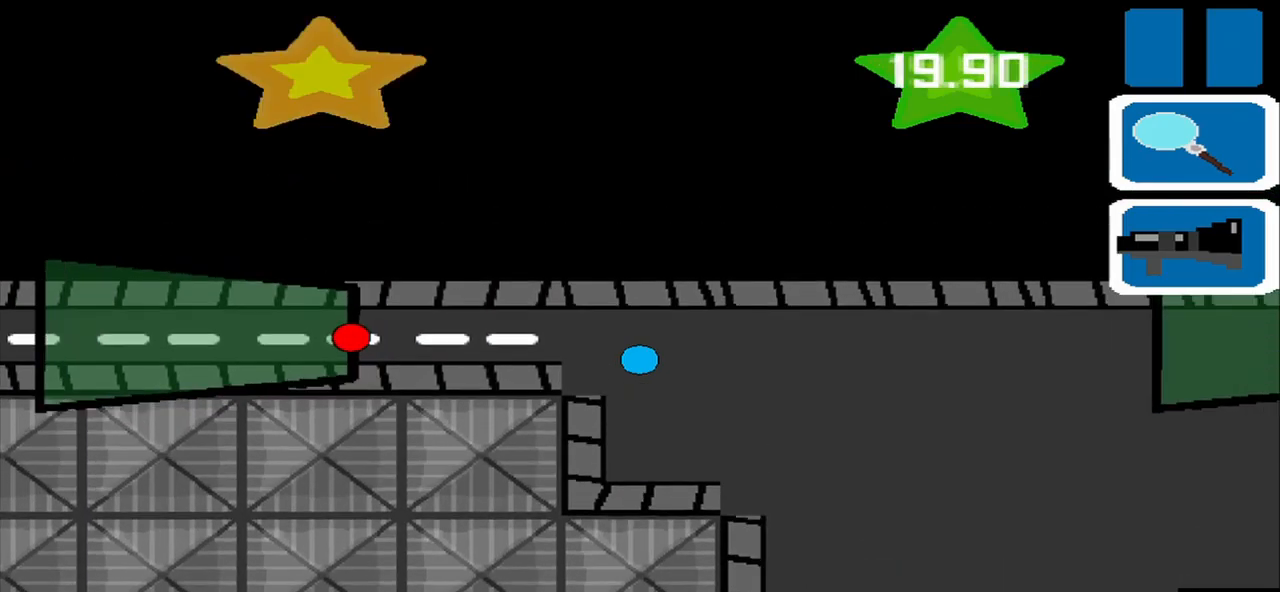
{"buttons": [], "left_stick": "center", "events": [[125, "left_stick", "left"], [292, "left_stick", "center"]]}
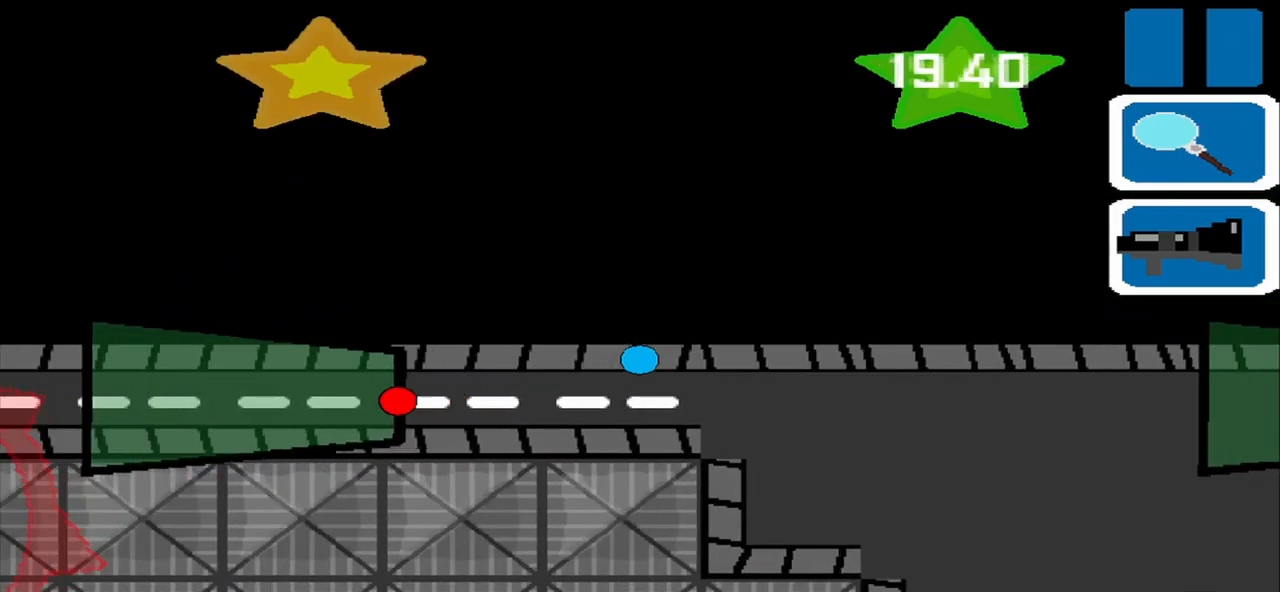
{"buttons": [], "left_stick": "center", "events": [[125, "left_stick", "down-left"], [292, "left_stick", "center"]]}
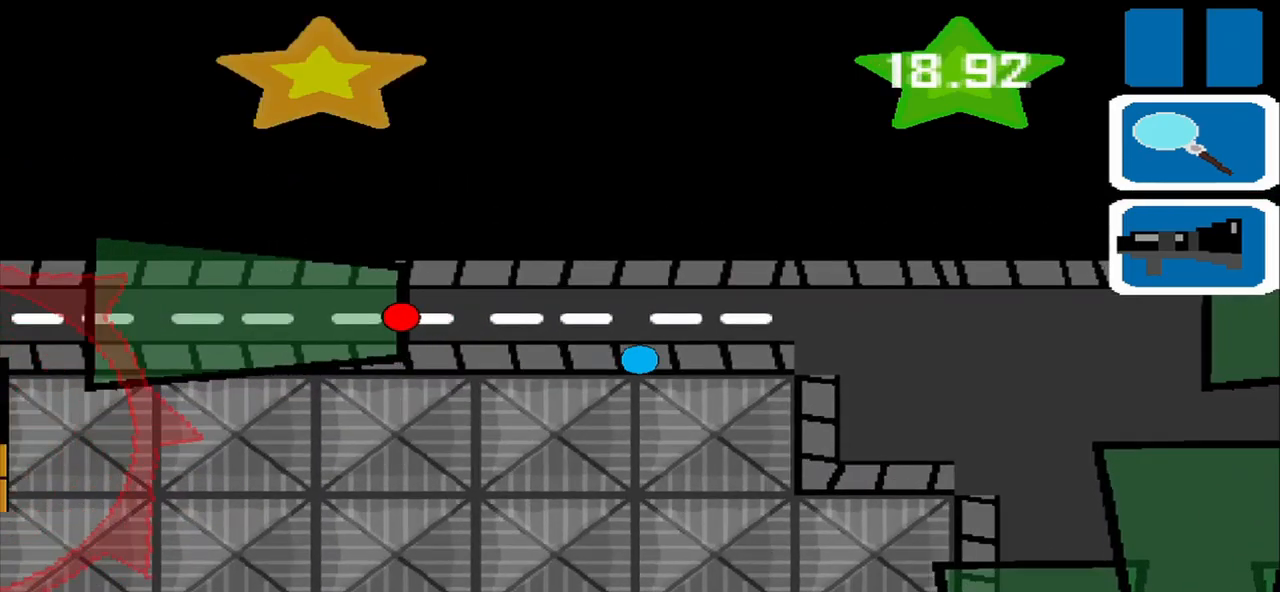
{"buttons": [], "left_stick": "left", "events": [[84, "L1", "down"], [209, "L1", "up"], [417, "left_stick", "left"]]}
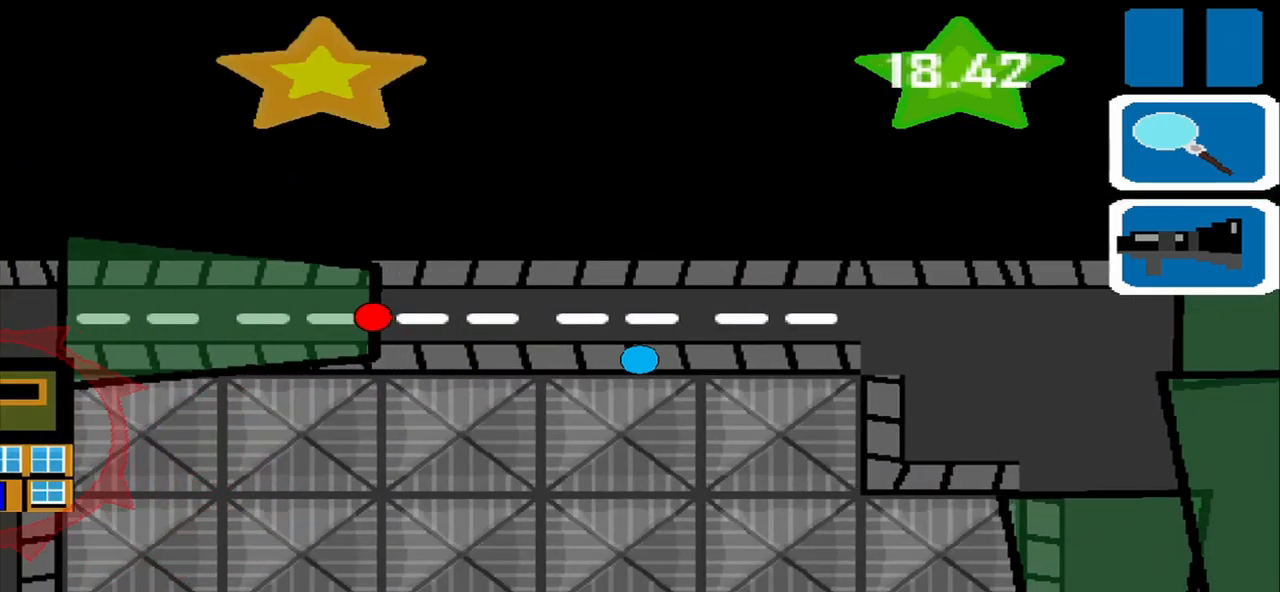
{"buttons": [], "left_stick": "center", "events": [[42, "left_stick", "center"]]}
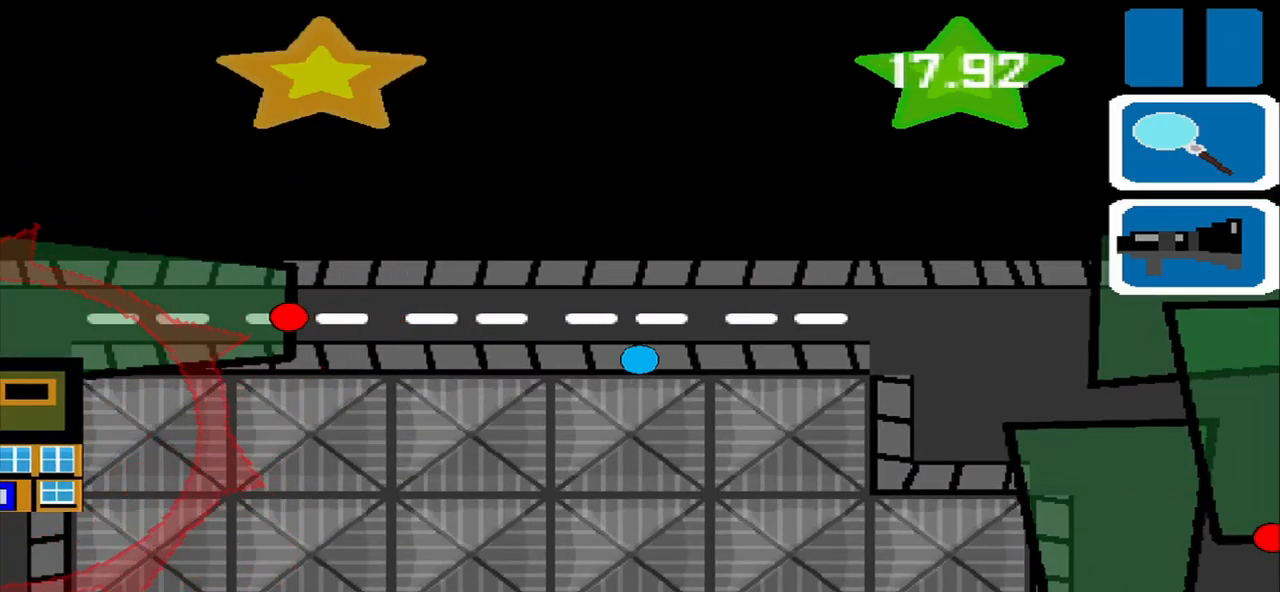
{"buttons": [], "left_stick": "center", "events": []}
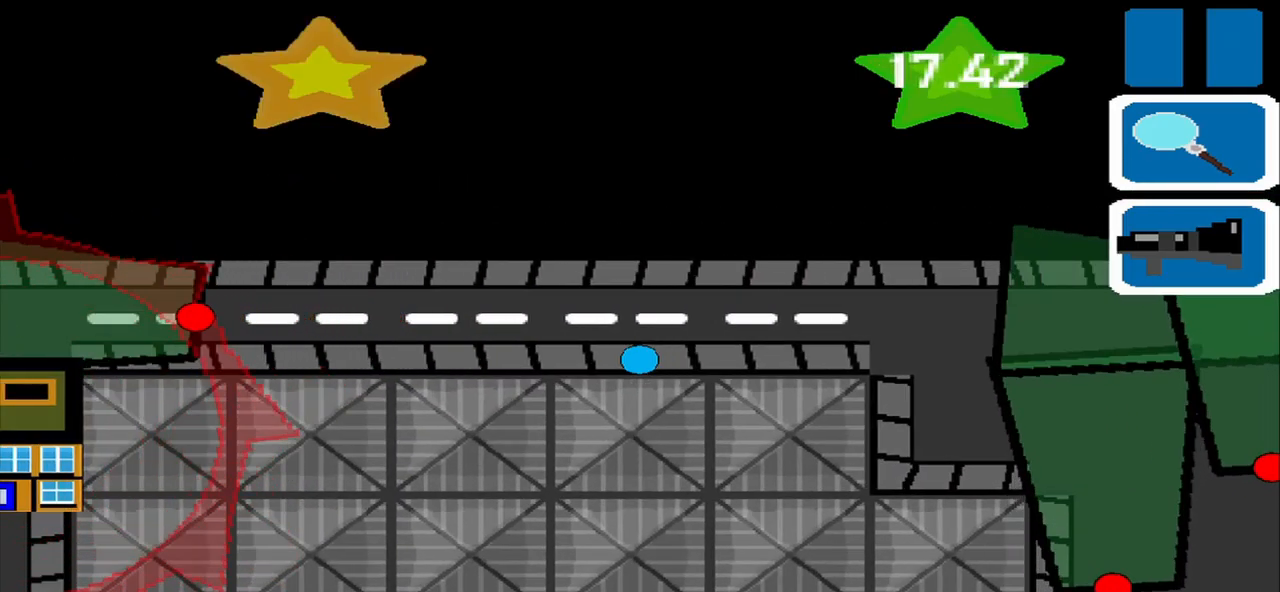
{"buttons": [], "left_stick": "center", "events": []}
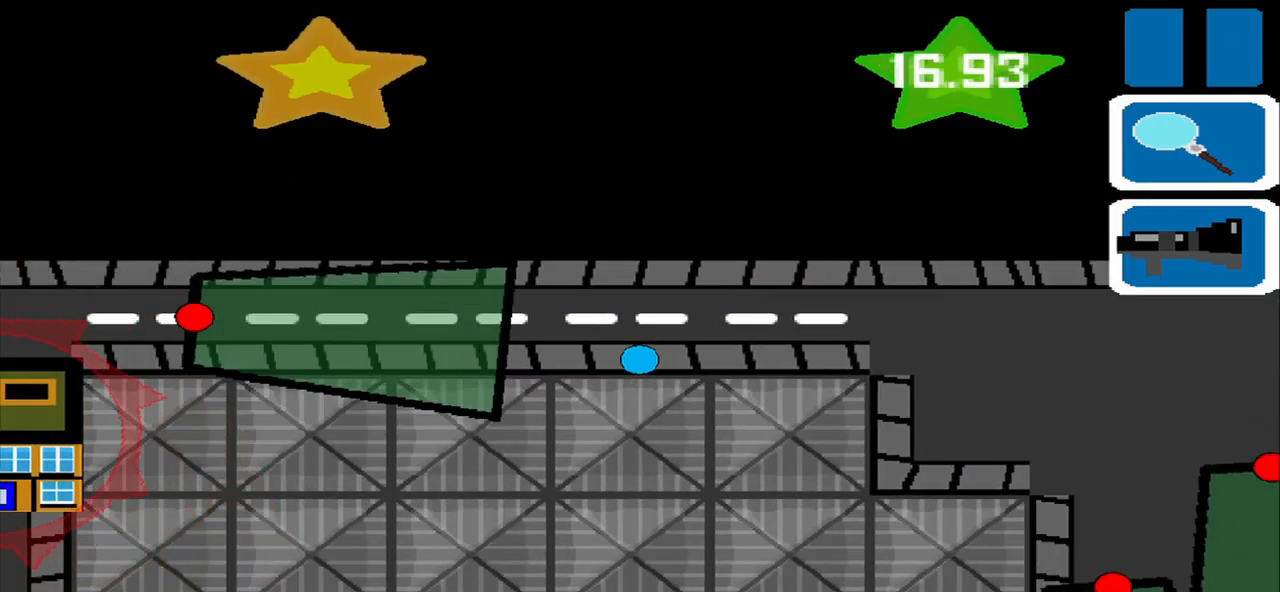
{"buttons": [], "left_stick": "up-left", "events": [[459, "left_stick", "up-left"]]}
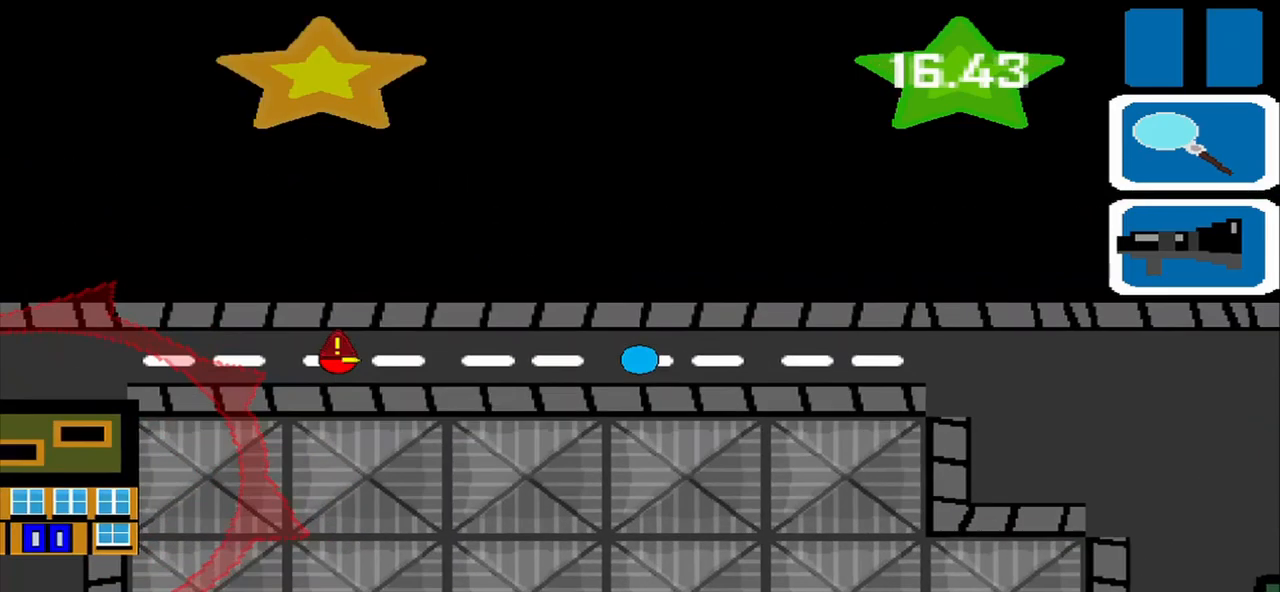
{"buttons": [], "left_stick": "left", "events": [[292, "left_stick", "left"]]}
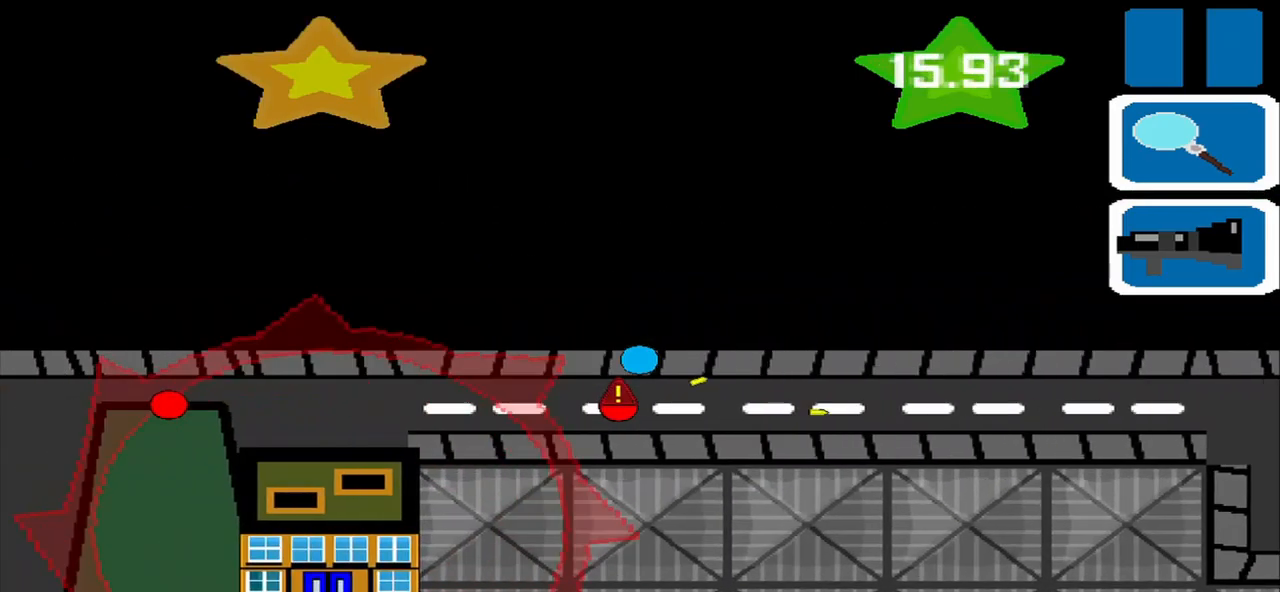
{"buttons": [], "left_stick": "down-left", "events": [[417, "left_stick", "down-left"]]}